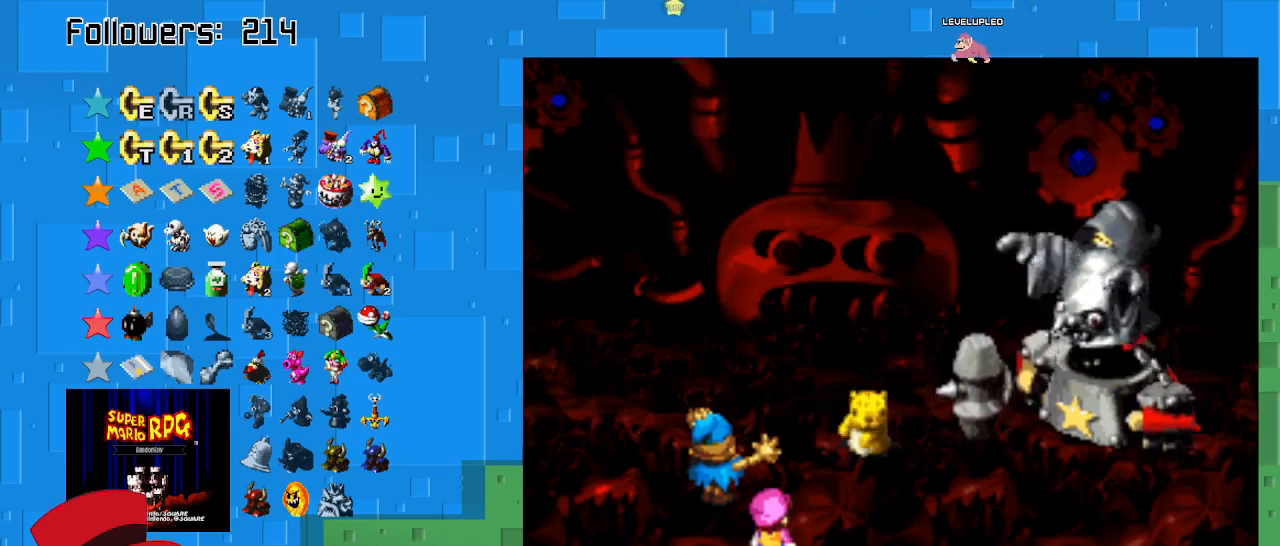
Gameplay with a controller (PlayStation layout); each line is a JSON object with the inputs held at the frame after it. "events" lists button and stick changes between this image and that frame as [ms after this image, input, new state], when the widget could be followed in between. Not read: L3 R3.
{"buttons": ["TRIANGLE"], "left_stick": "center", "right_stick": "center", "events": [[367, "TRIANGLE", "down"]]}
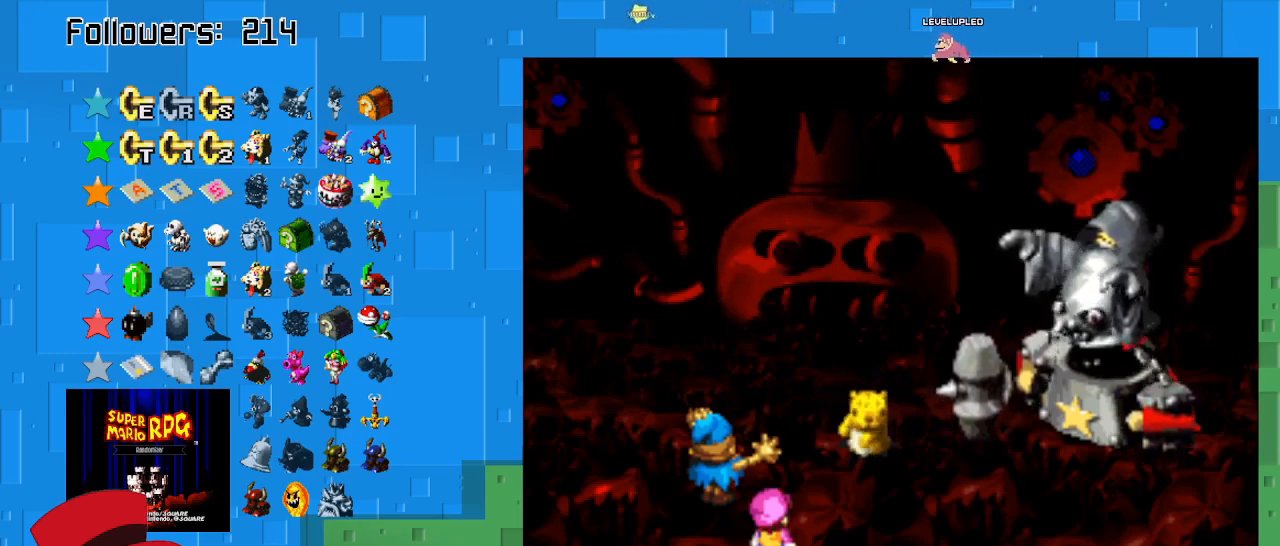
{"buttons": [], "left_stick": "center", "right_stick": "center", "events": [[133, "TRIANGLE", "up"]]}
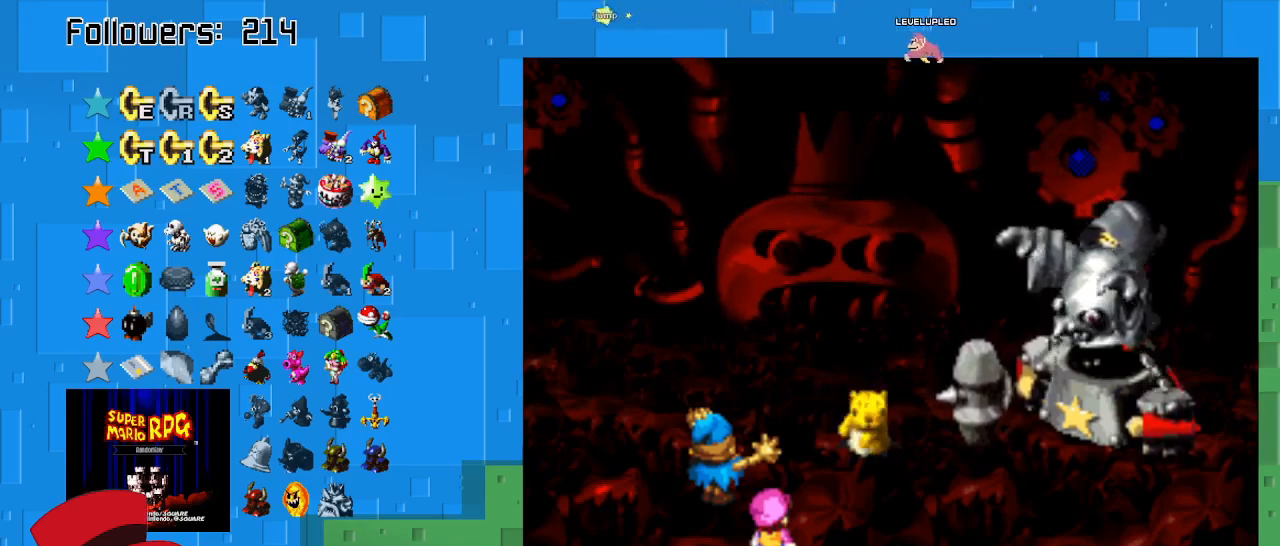
{"buttons": [], "left_stick": "center", "right_stick": "center", "events": []}
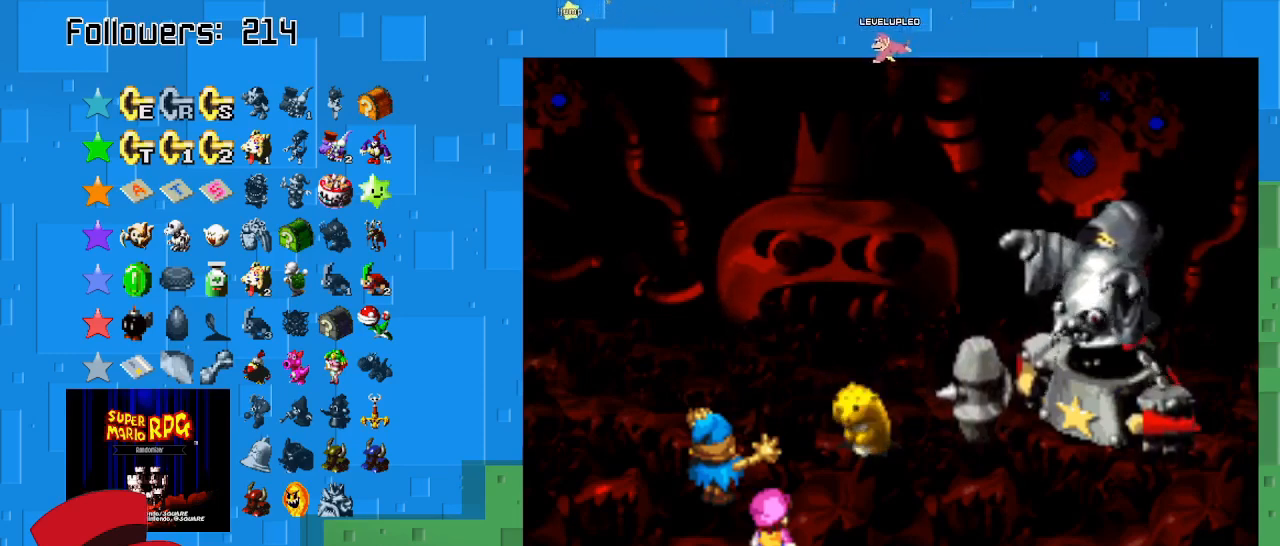
{"buttons": [], "left_stick": "center", "right_stick": "center", "events": [[133, "TRIANGLE", "down"], [467, "TRIANGLE", "up"]]}
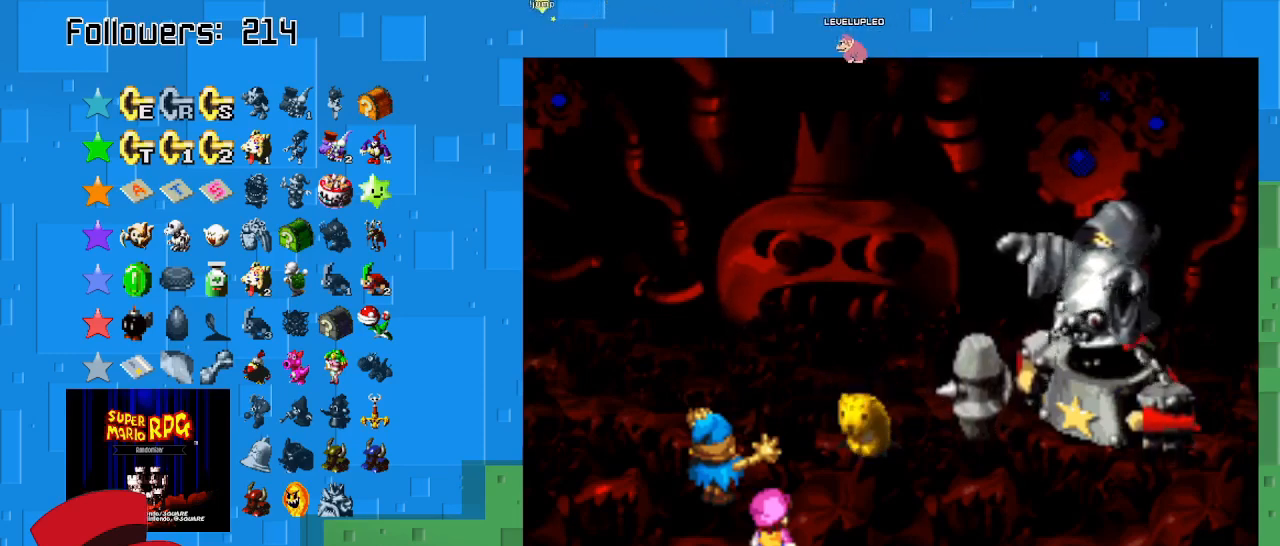
{"buttons": [], "left_stick": "center", "right_stick": "center", "events": []}
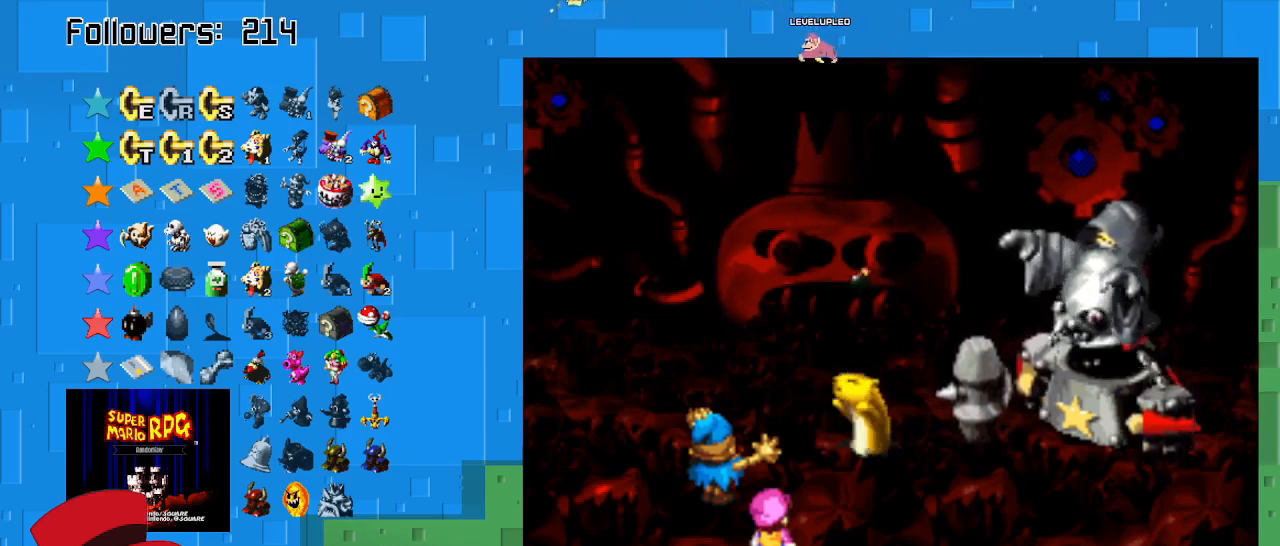
{"buttons": [], "left_stick": "center", "right_stick": "center", "events": []}
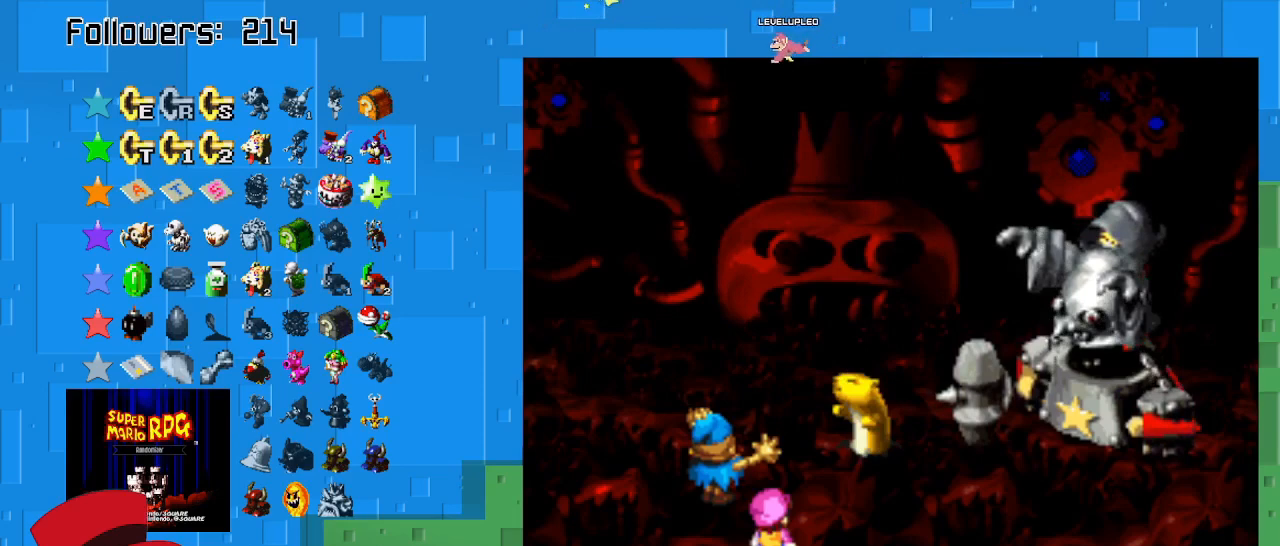
{"buttons": [], "left_stick": "center", "right_stick": "center", "events": []}
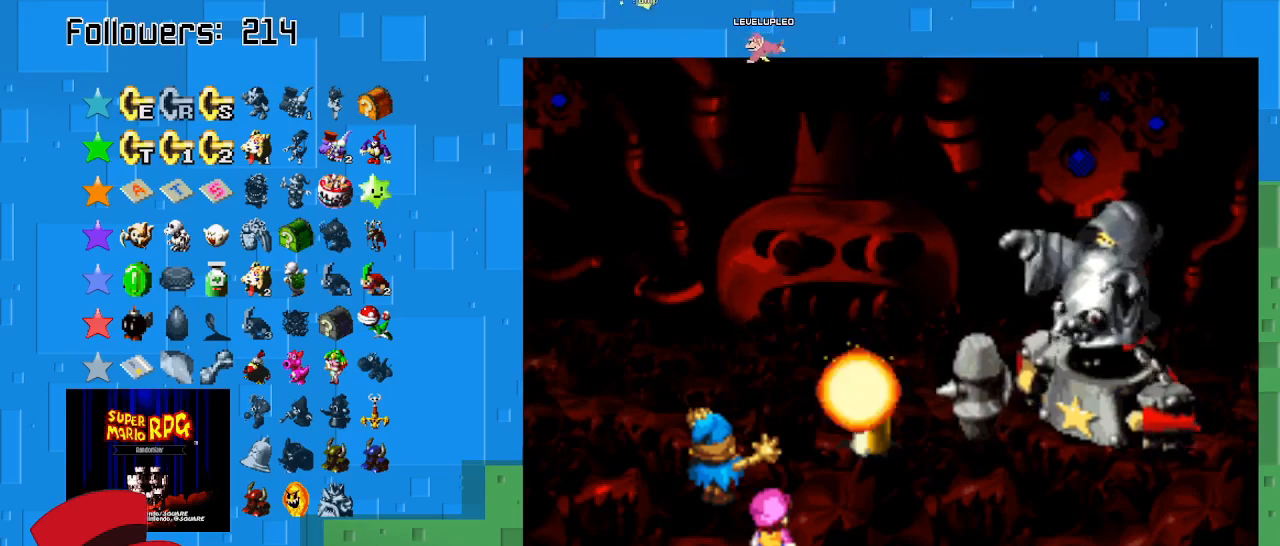
{"buttons": [], "left_stick": "center", "right_stick": "center", "events": []}
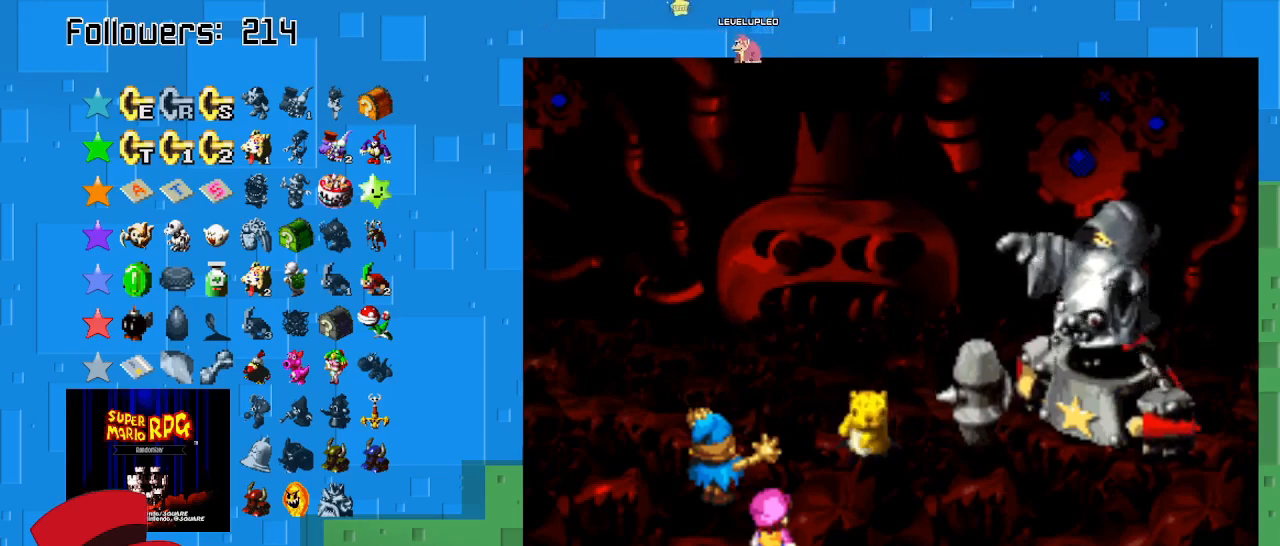
{"buttons": [], "left_stick": "center", "right_stick": "center", "events": [[233, "TRIANGLE", "down"], [500, "TRIANGLE", "up"]]}
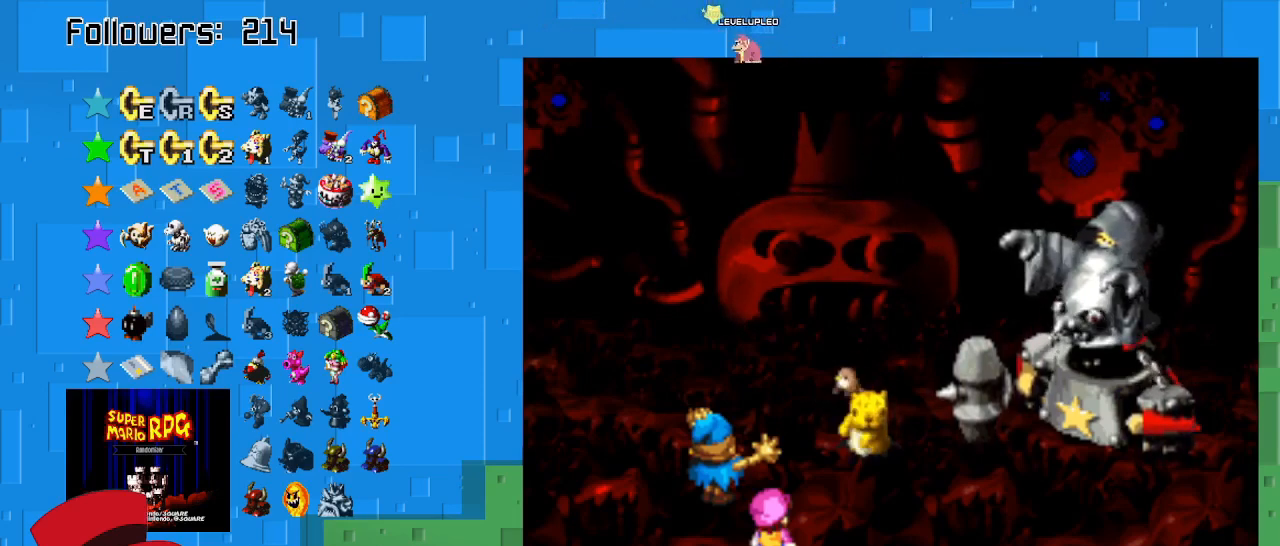
{"buttons": [], "left_stick": "center", "right_stick": "center", "events": []}
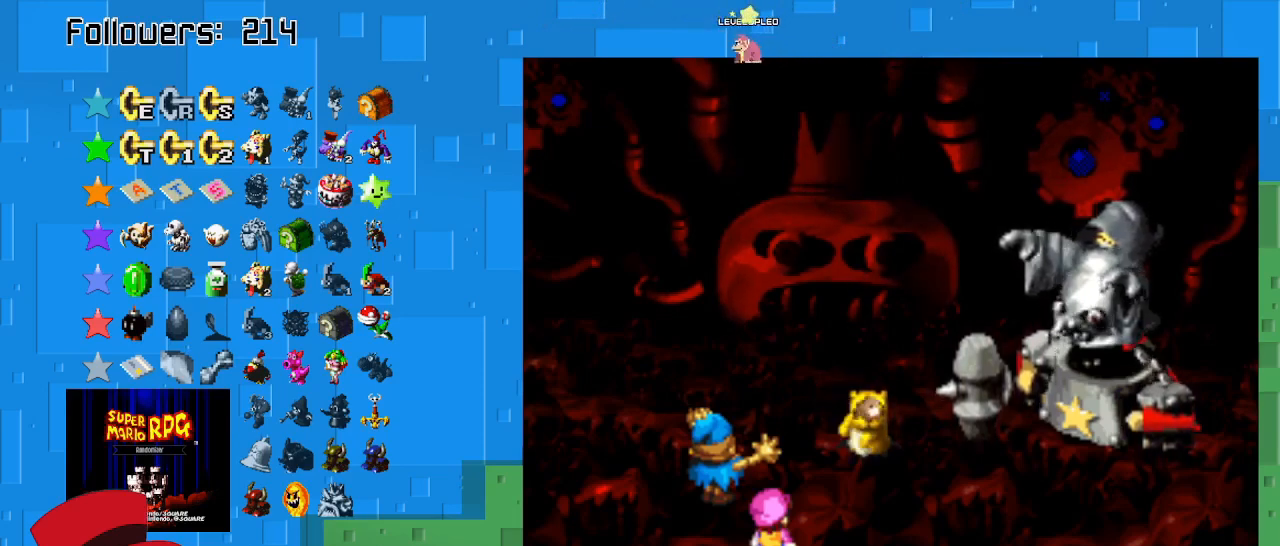
{"buttons": [], "left_stick": "center", "right_stick": "center", "events": []}
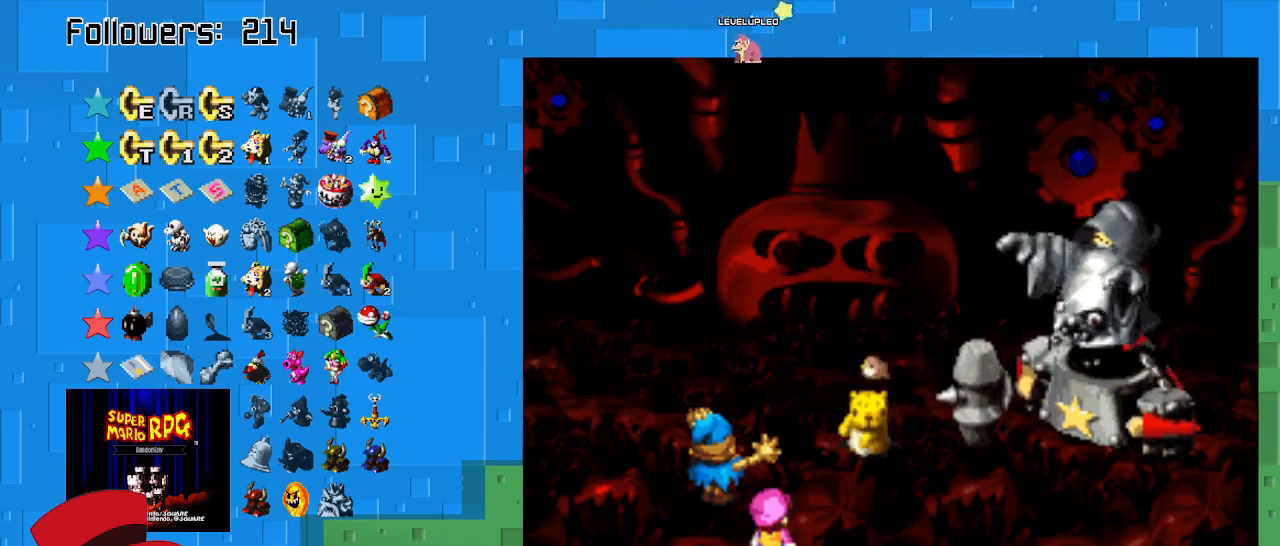
{"buttons": [], "left_stick": "center", "right_stick": "center", "events": []}
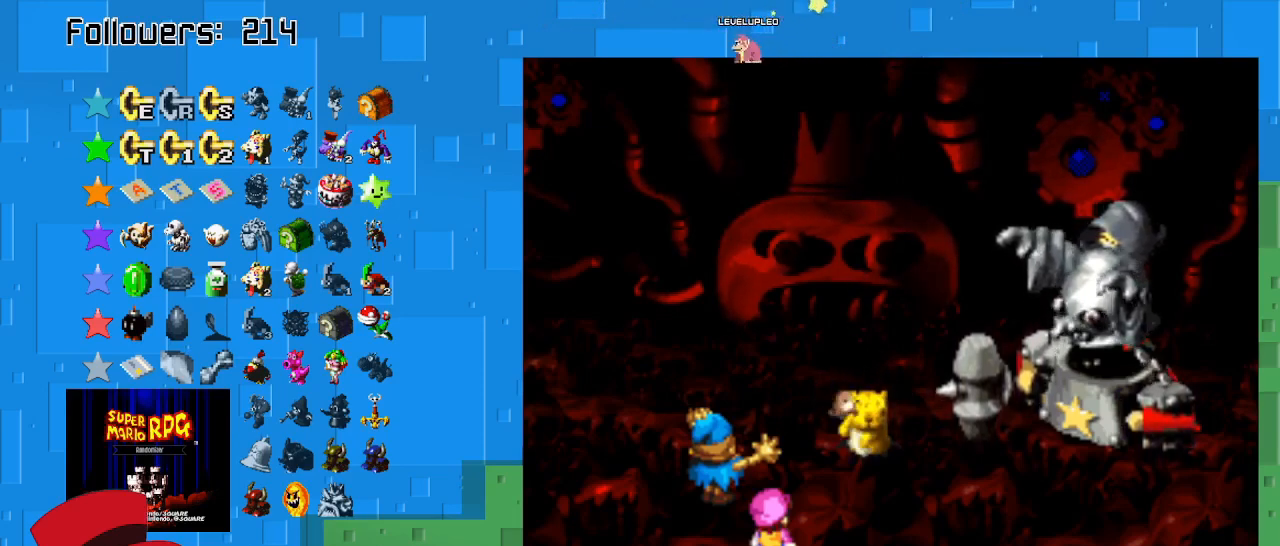
{"buttons": ["TRIANGLE"], "left_stick": "center", "right_stick": "center", "events": [[433, "TRIANGLE", "down"]]}
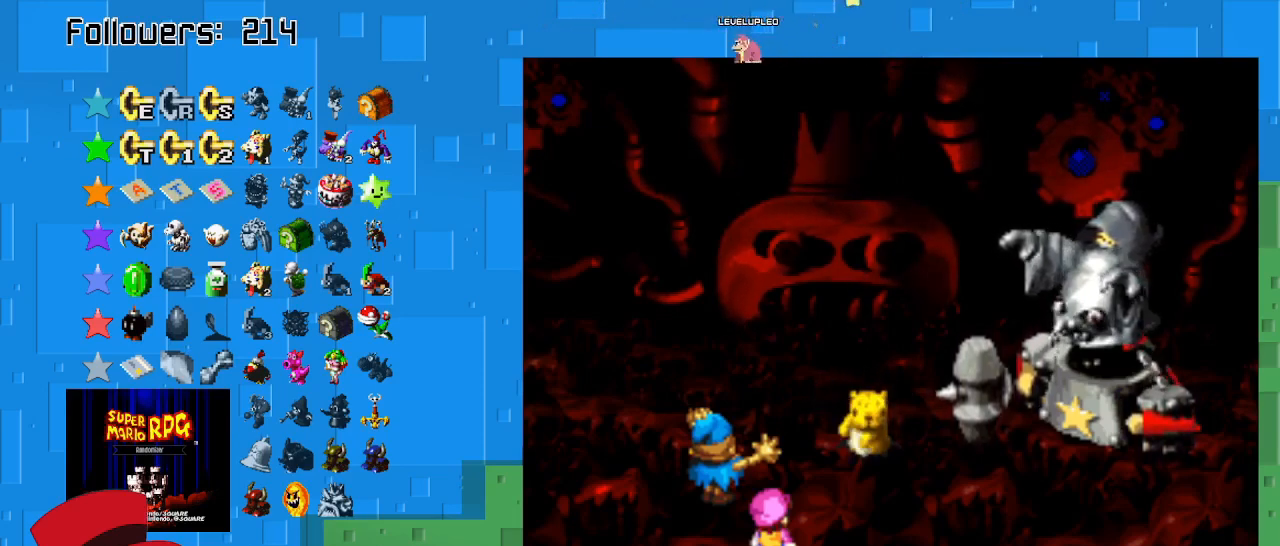
{"buttons": [], "left_stick": "center", "right_stick": "center", "events": [[133, "TRIANGLE", "up"]]}
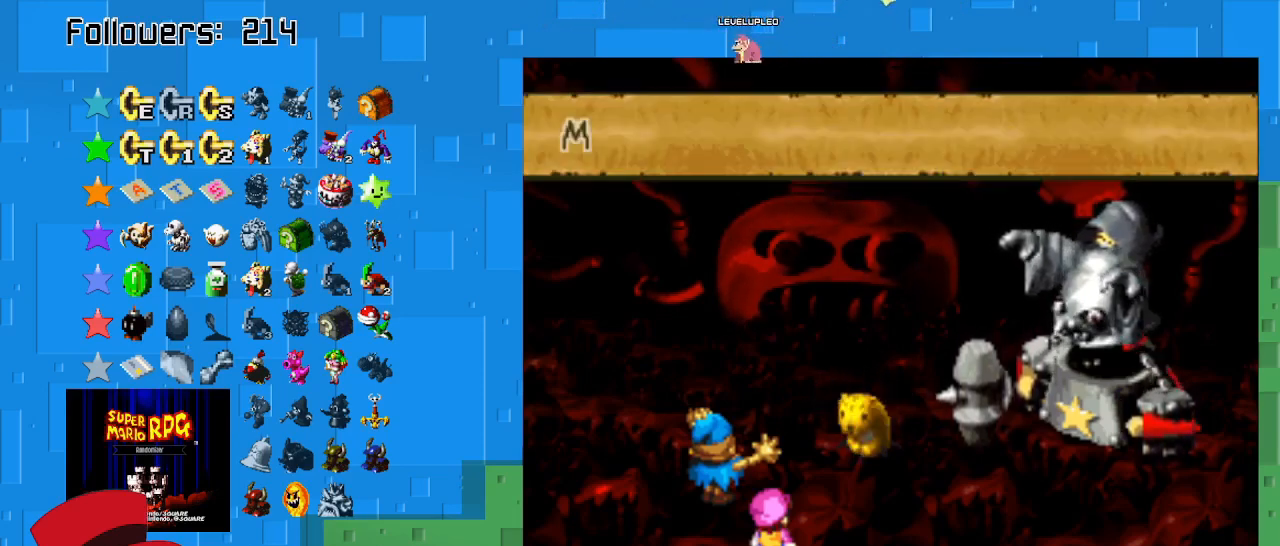
{"buttons": ["TRIANGLE"], "left_stick": "center", "right_stick": "center", "events": [[400, "TRIANGLE", "down"]]}
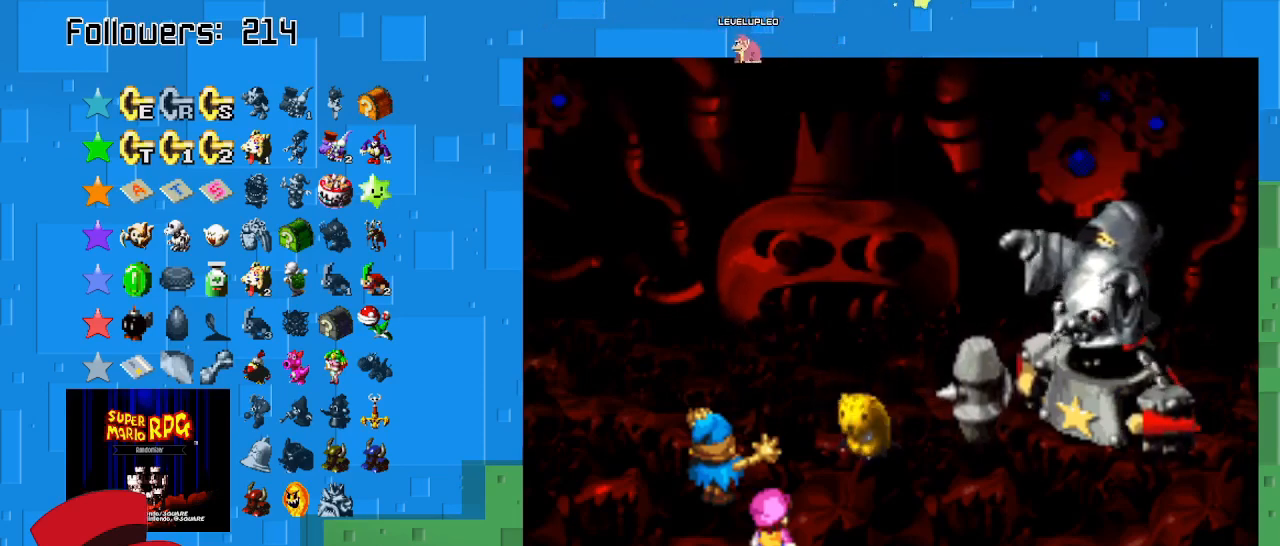
{"buttons": [], "left_stick": "center", "right_stick": "center", "events": [[33, "TRIANGLE", "up"]]}
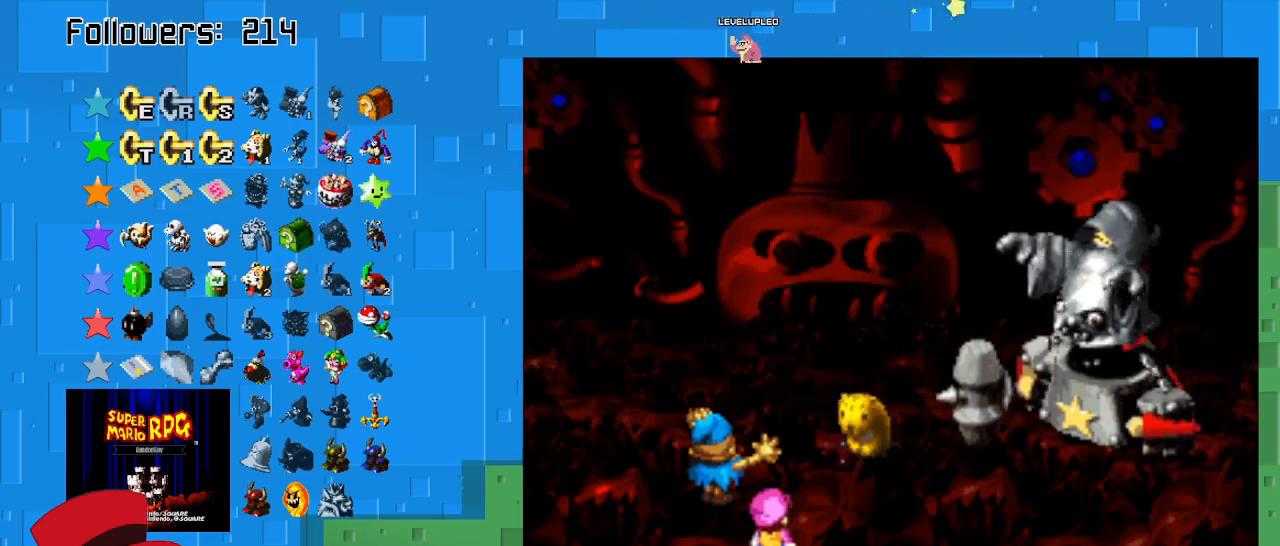
{"buttons": [], "left_stick": "center", "right_stick": "center", "events": []}
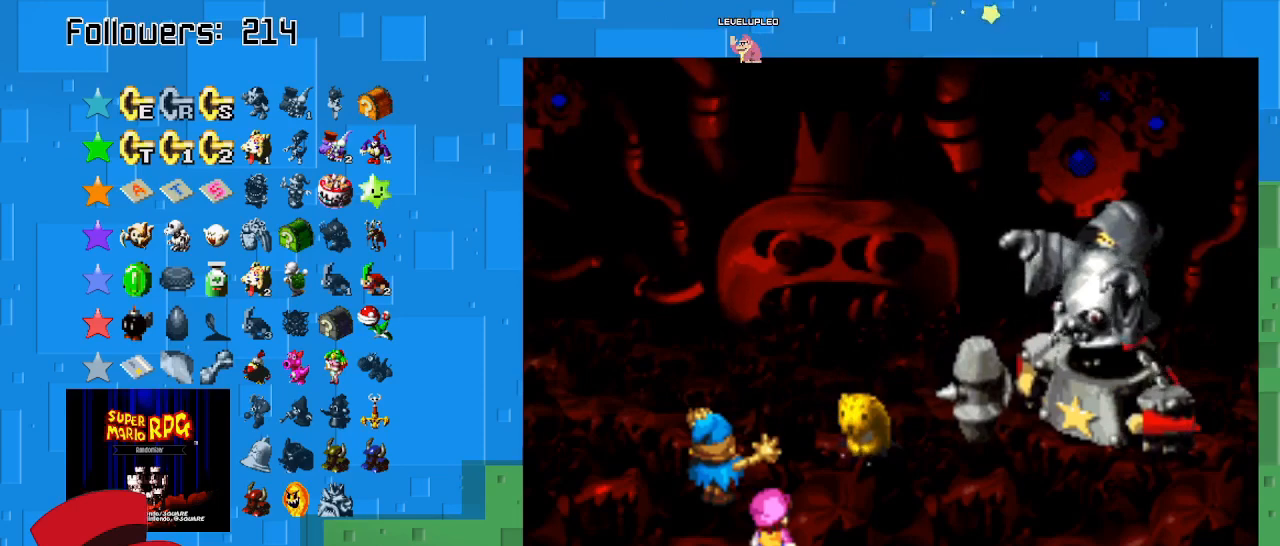
{"buttons": [], "left_stick": "center", "right_stick": "center", "events": []}
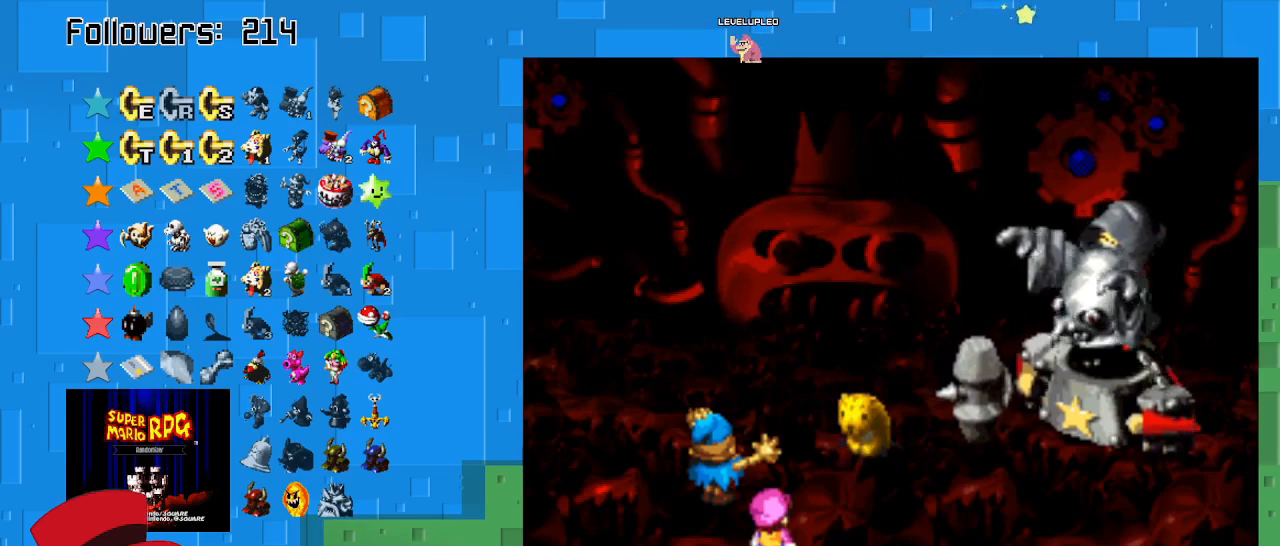
{"buttons": [], "left_stick": "center", "right_stick": "center", "events": []}
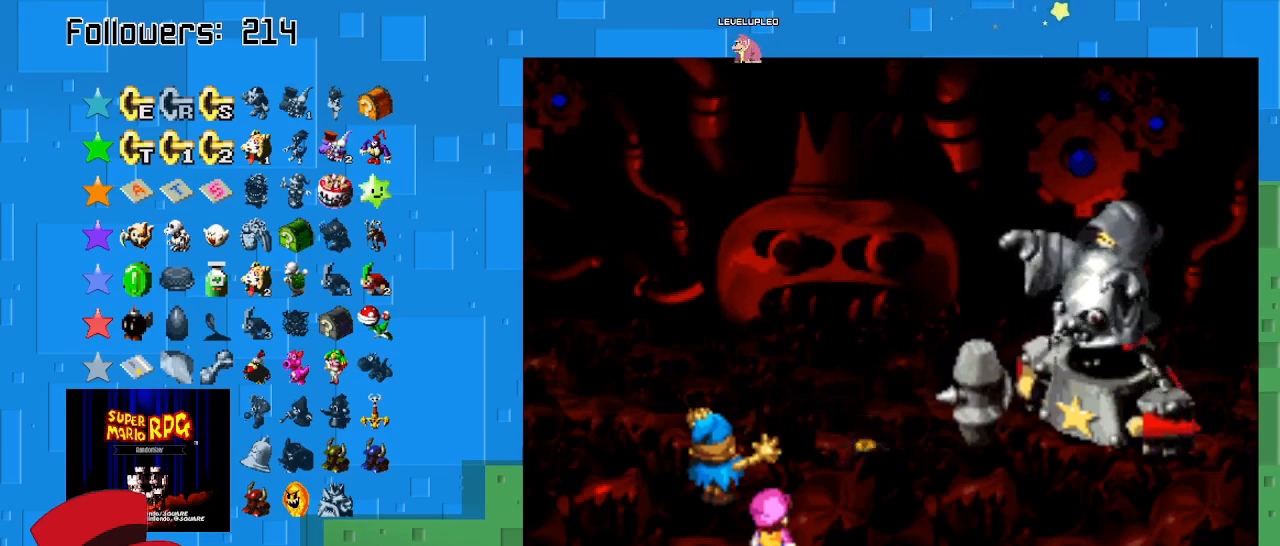
{"buttons": [], "left_stick": "center", "right_stick": "center", "events": []}
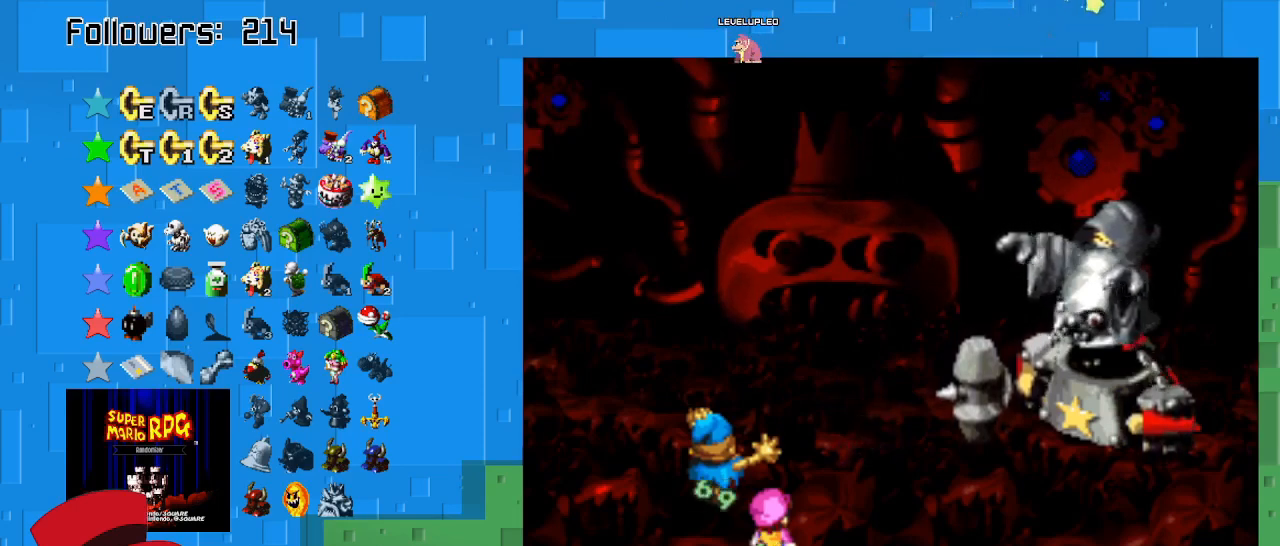
{"buttons": ["TRIANGLE"], "left_stick": "center", "right_stick": "center", "events": [[367, "TRIANGLE", "down"]]}
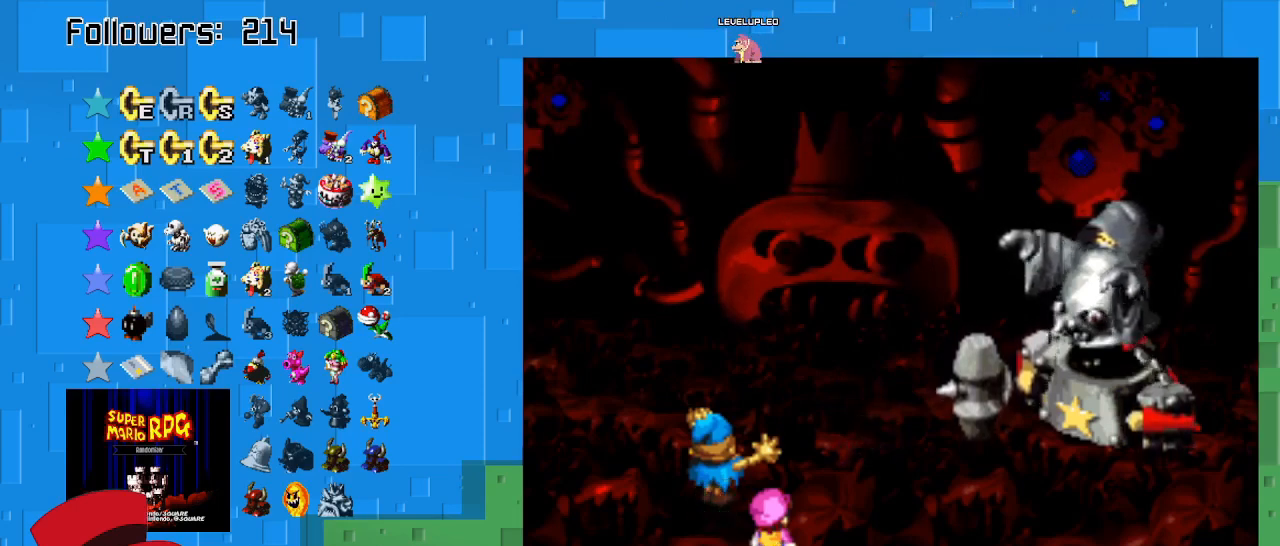
{"buttons": [], "left_stick": "center", "right_stick": "center", "events": [[33, "TRIANGLE", "up"]]}
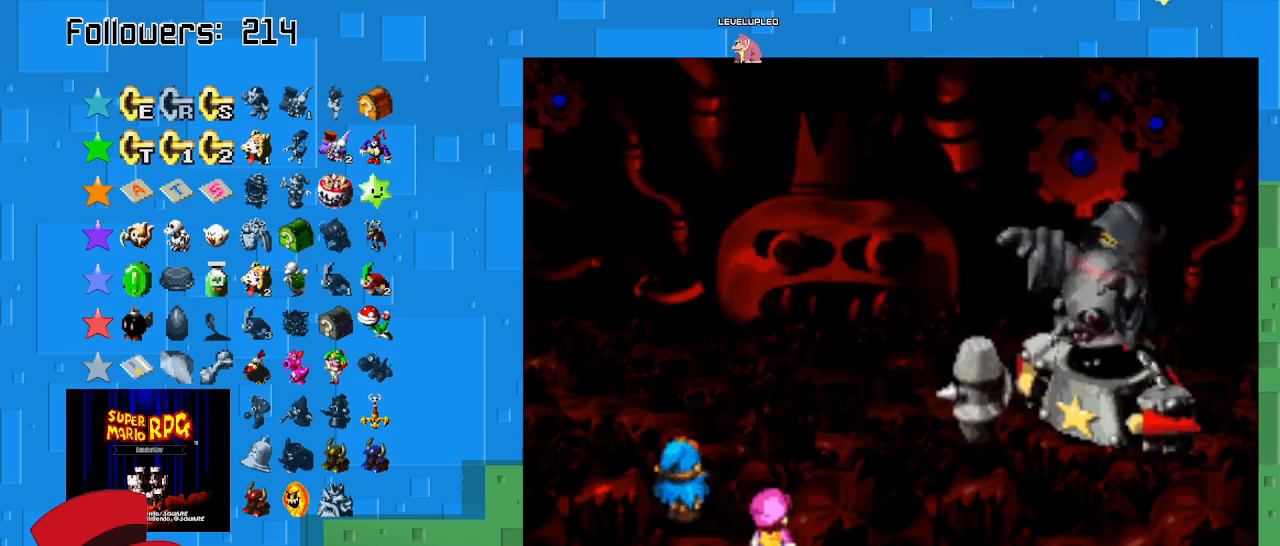
{"buttons": [], "left_stick": "center", "right_stick": "center", "events": []}
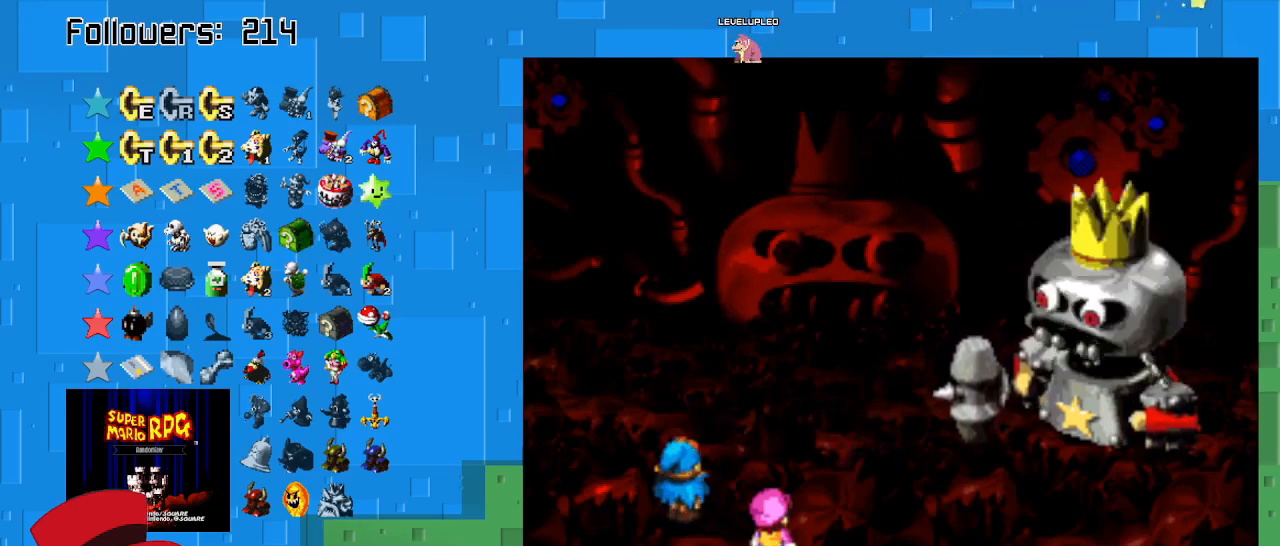
{"buttons": [], "left_stick": "center", "right_stick": "center", "events": []}
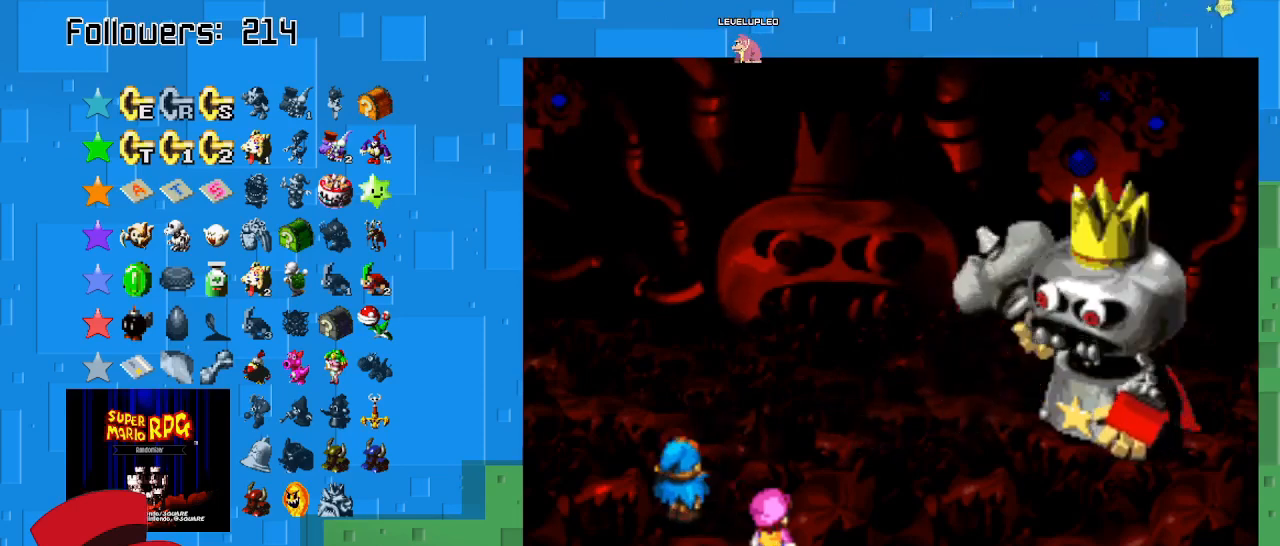
{"buttons": [], "left_stick": "center", "right_stick": "center", "events": []}
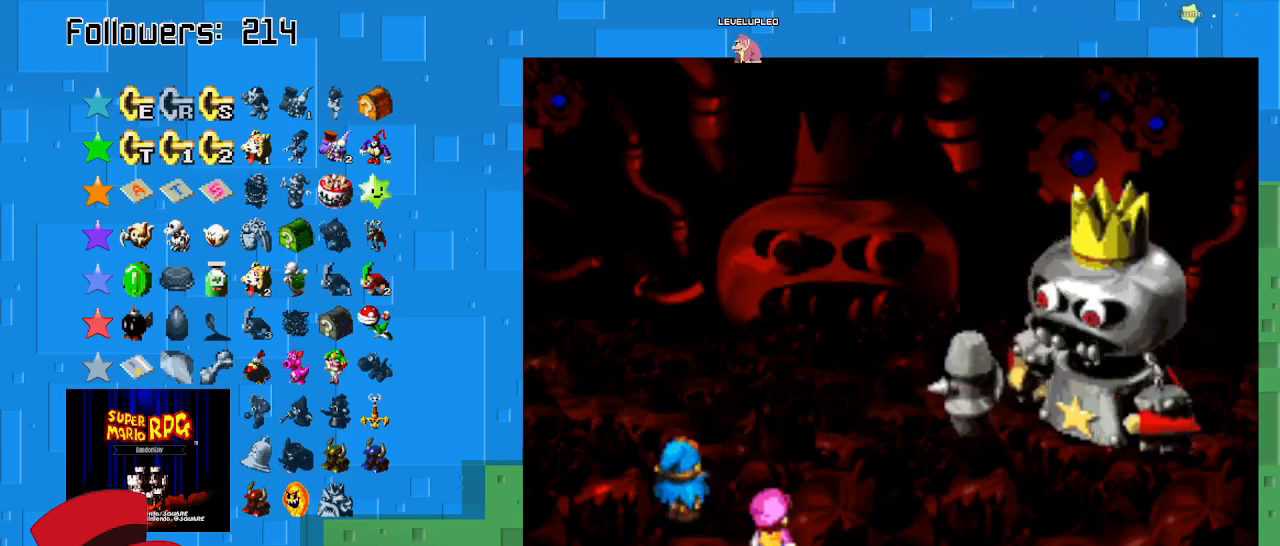
{"buttons": [], "left_stick": "center", "right_stick": "center", "events": []}
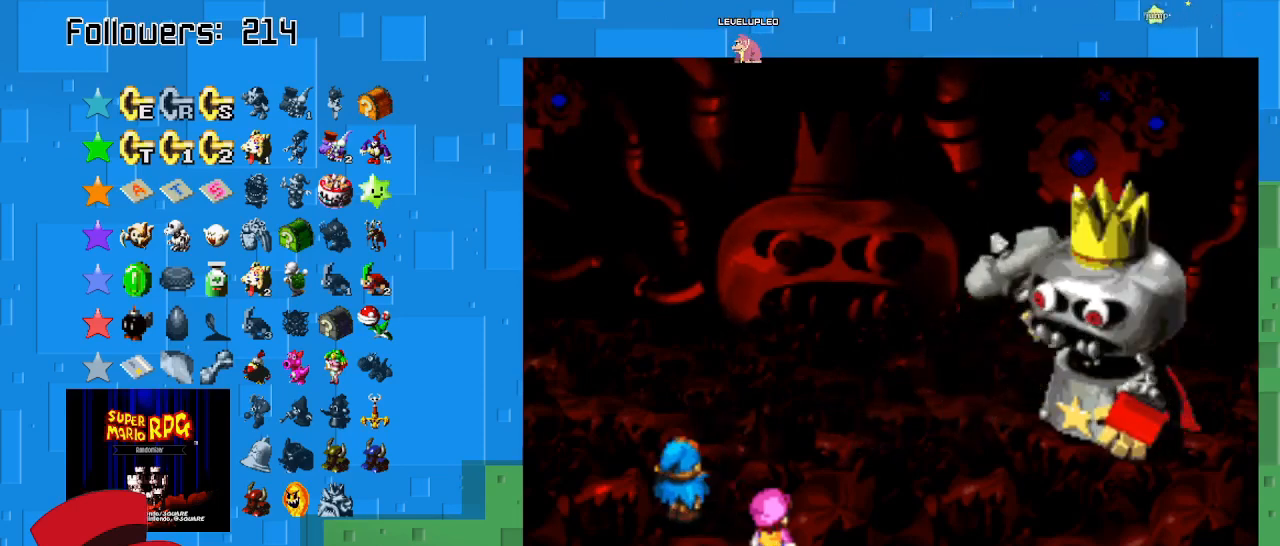
{"buttons": [], "left_stick": "center", "right_stick": "center", "events": []}
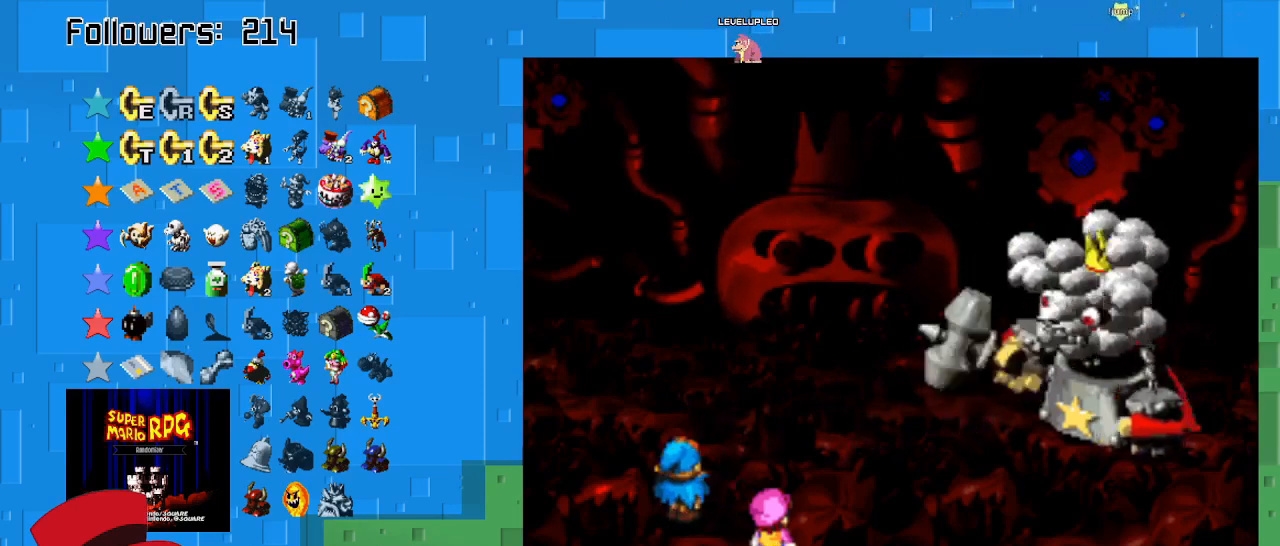
{"buttons": [], "left_stick": "center", "right_stick": "center", "events": []}
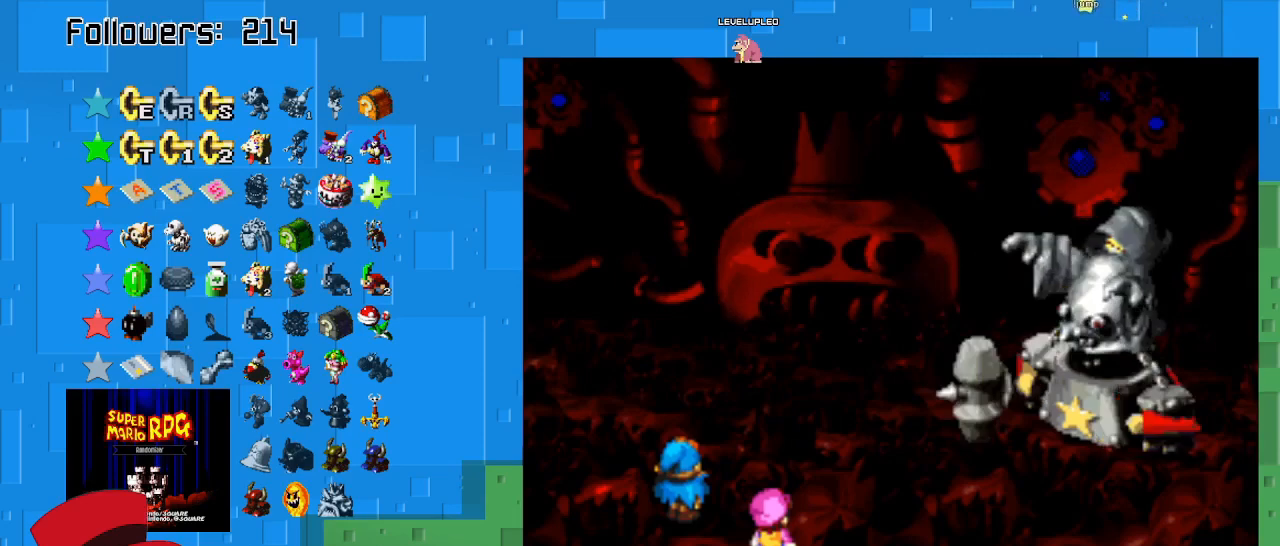
{"buttons": ["CIRCLE"], "left_stick": "center", "right_stick": "center", "events": [[333, "CIRCLE", "down"]]}
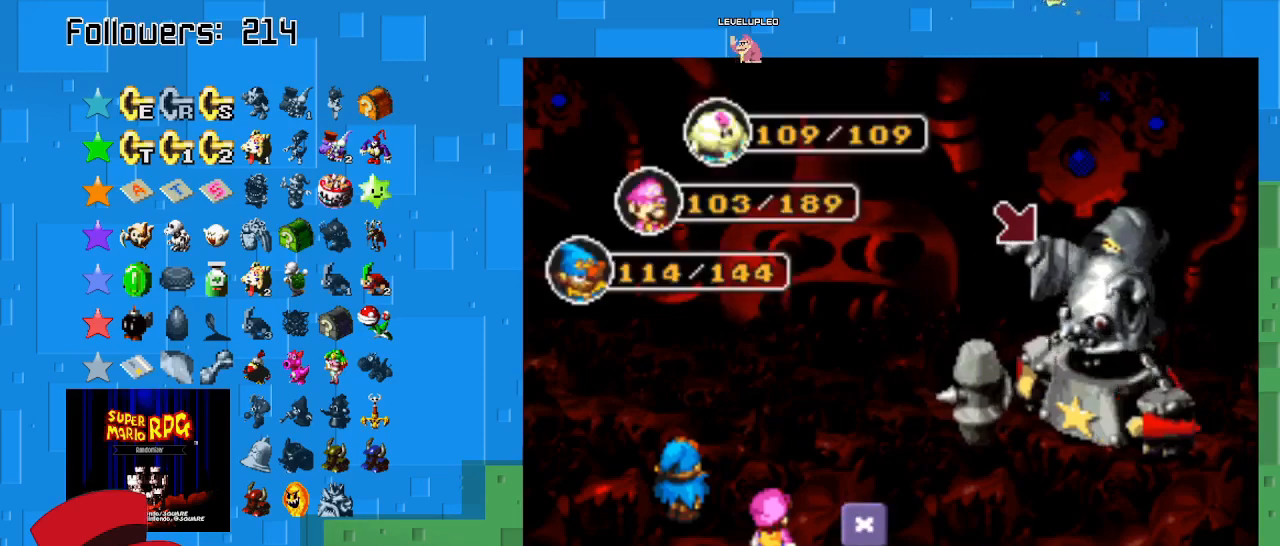
{"buttons": ["CIRCLE"], "left_stick": "center", "right_stick": "center", "events": [[33, "CIRCLE", "up"], [300, "CIRCLE", "down"]]}
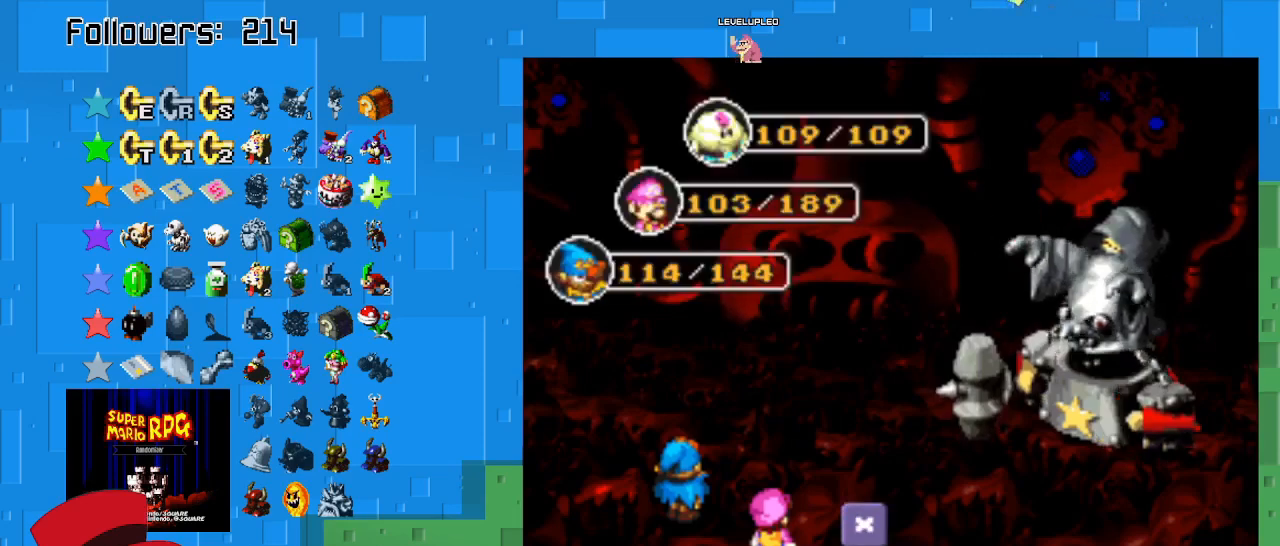
{"buttons": [], "left_stick": "center", "right_stick": "center", "events": [[67, "CIRCLE", "up"]]}